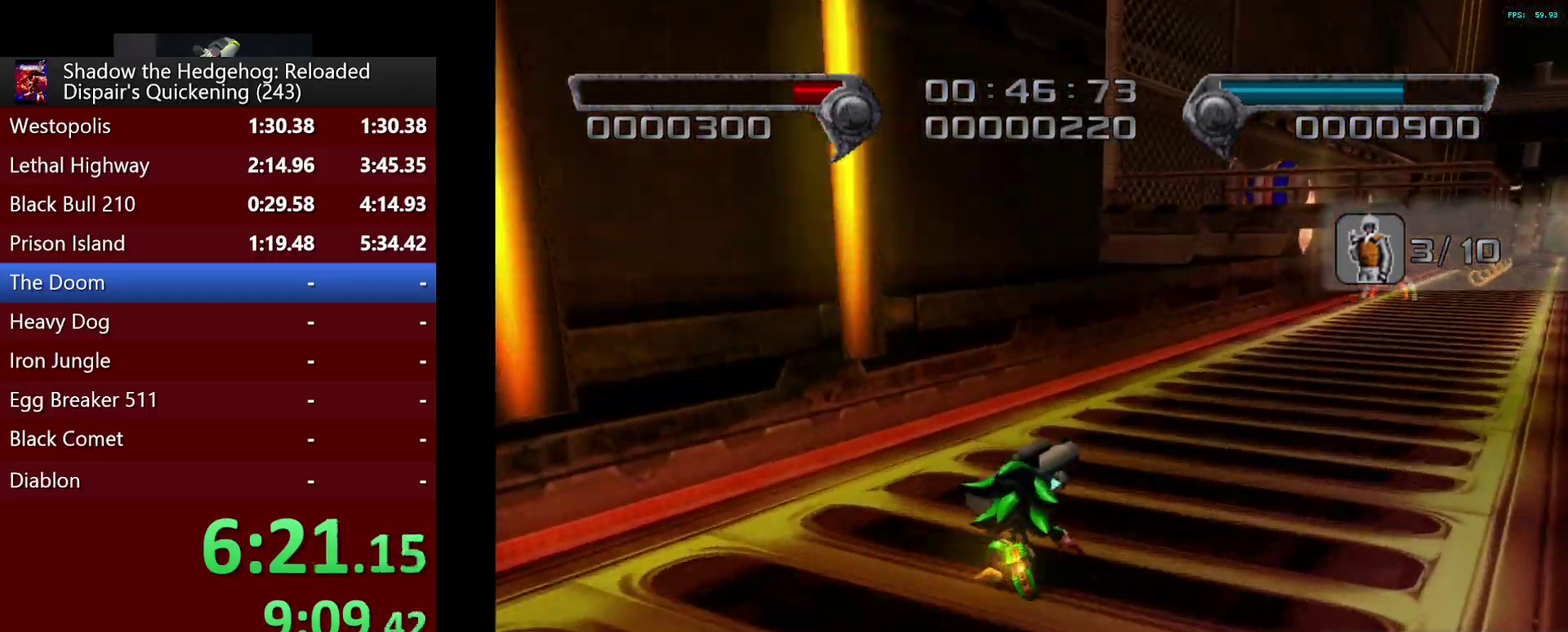
Gameplay with a controller (PlayStation layout); each line is a JSON object with the inputs held at the frame after it. "events" lists button and stick changes between this image and that frame as [ms after this image, input, new state], when the widget could be followed in between.
{"buttons": [], "left_stick": "up", "right_stick": "right"}
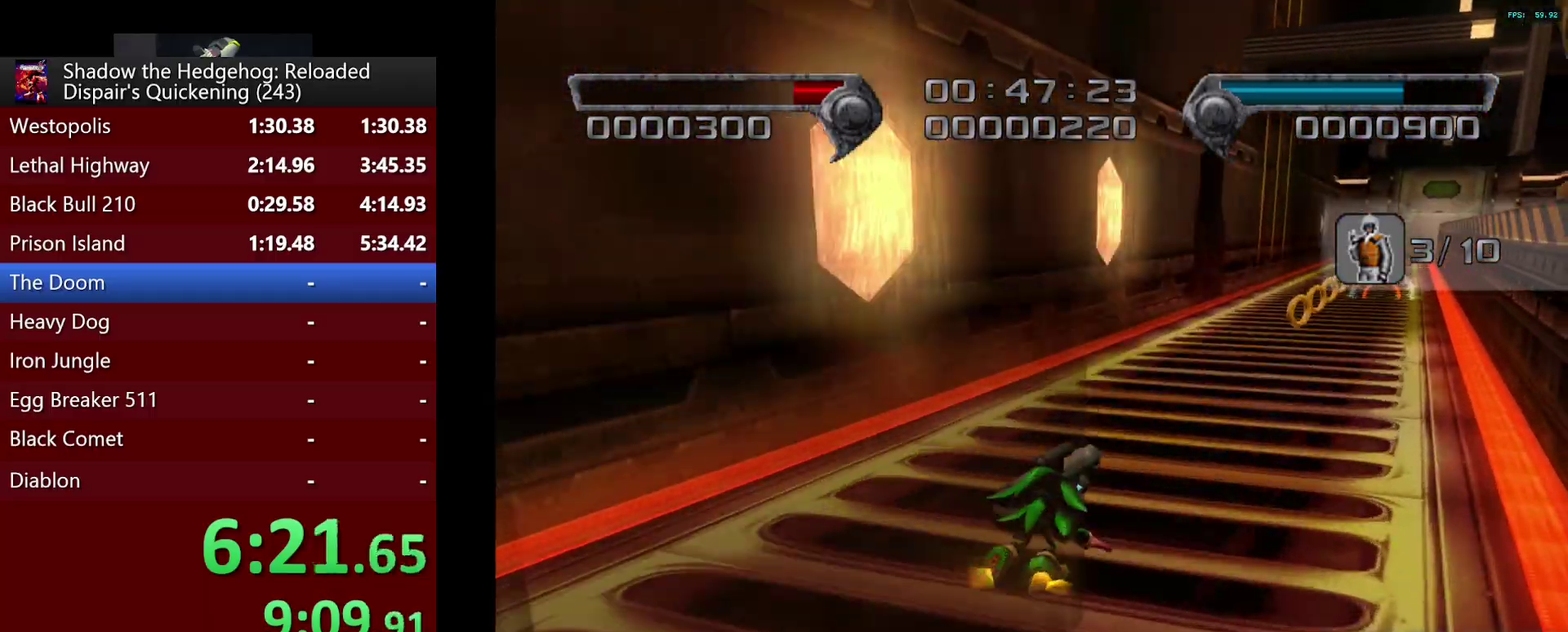
{"buttons": [], "left_stick": "center", "right_stick": "right"}
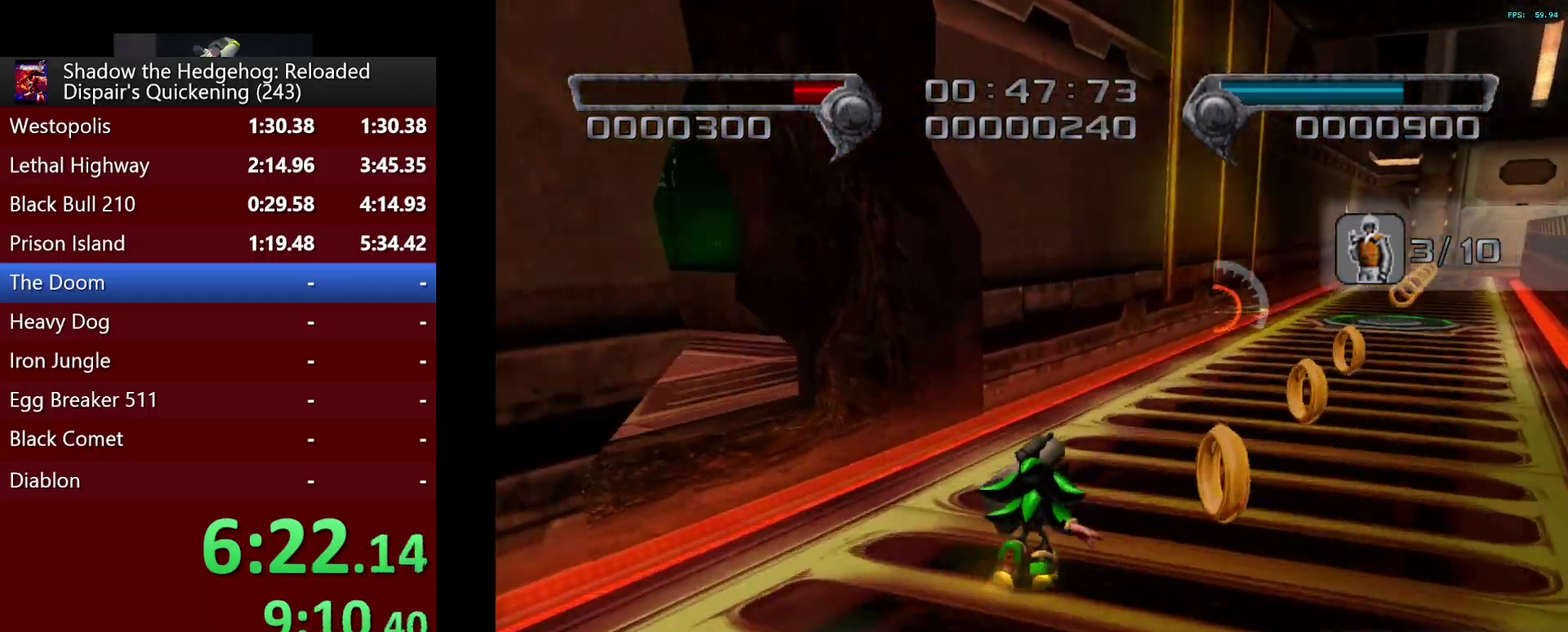
{"buttons": ["R2"], "left_stick": "center", "right_stick": "center"}
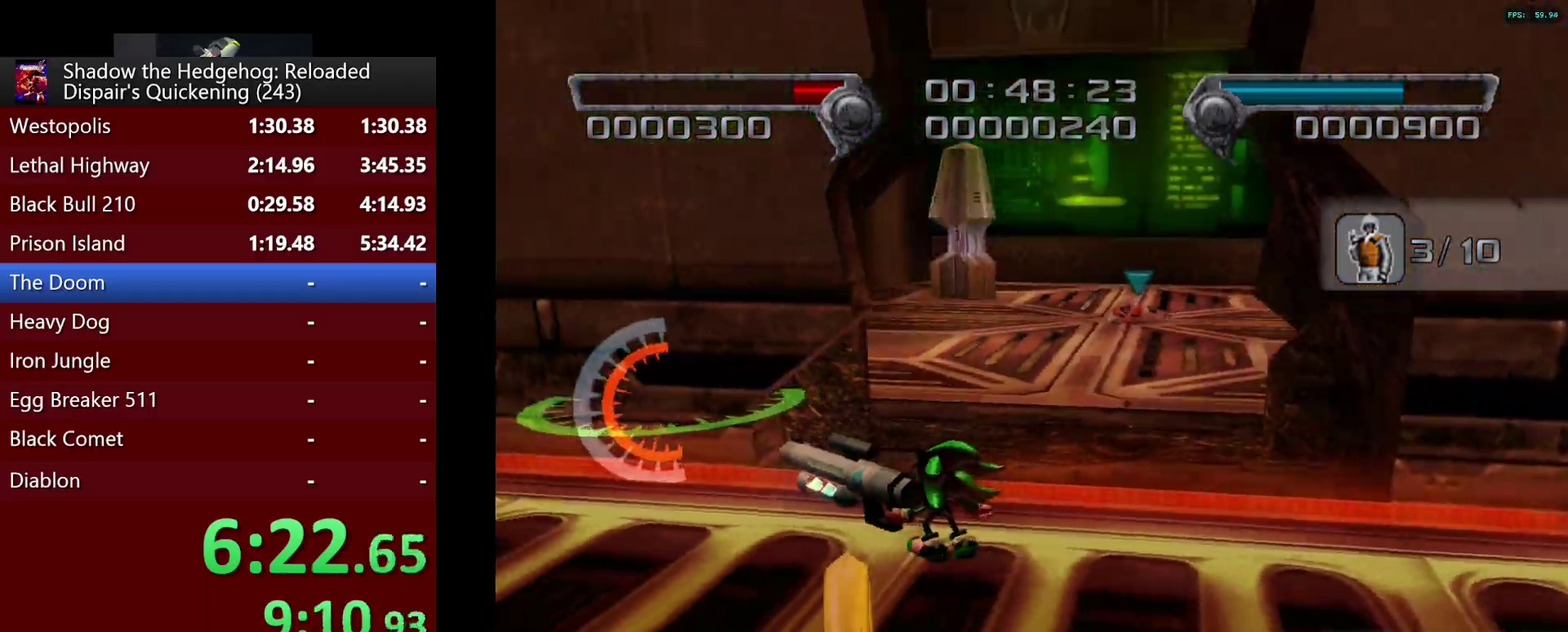
{"buttons": ["R2"], "left_stick": "down-right", "right_stick": "center", "events": [[17, "left_stick", "right"], [83, "left_stick", "down-right"]]}
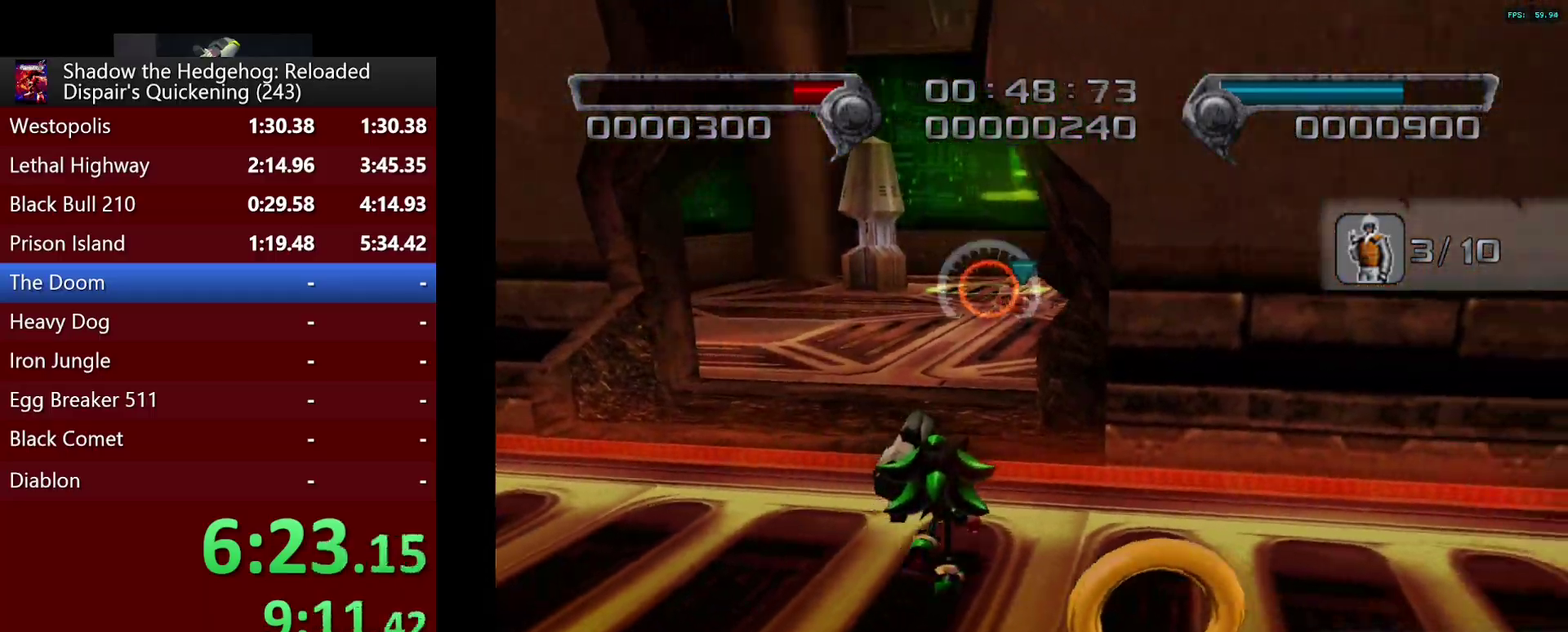
{"buttons": ["CIRCLE"], "left_stick": "right", "right_stick": "center", "events": [[50, "SQUARE", "down"], [67, "left_stick", "down"], [133, "SQUARE", "up"], [200, "left_stick", "right"], [300, "left_stick", "down-right"], [317, "R2", "up"], [450, "CIRCLE", "down"], [500, "left_stick", "right"]]}
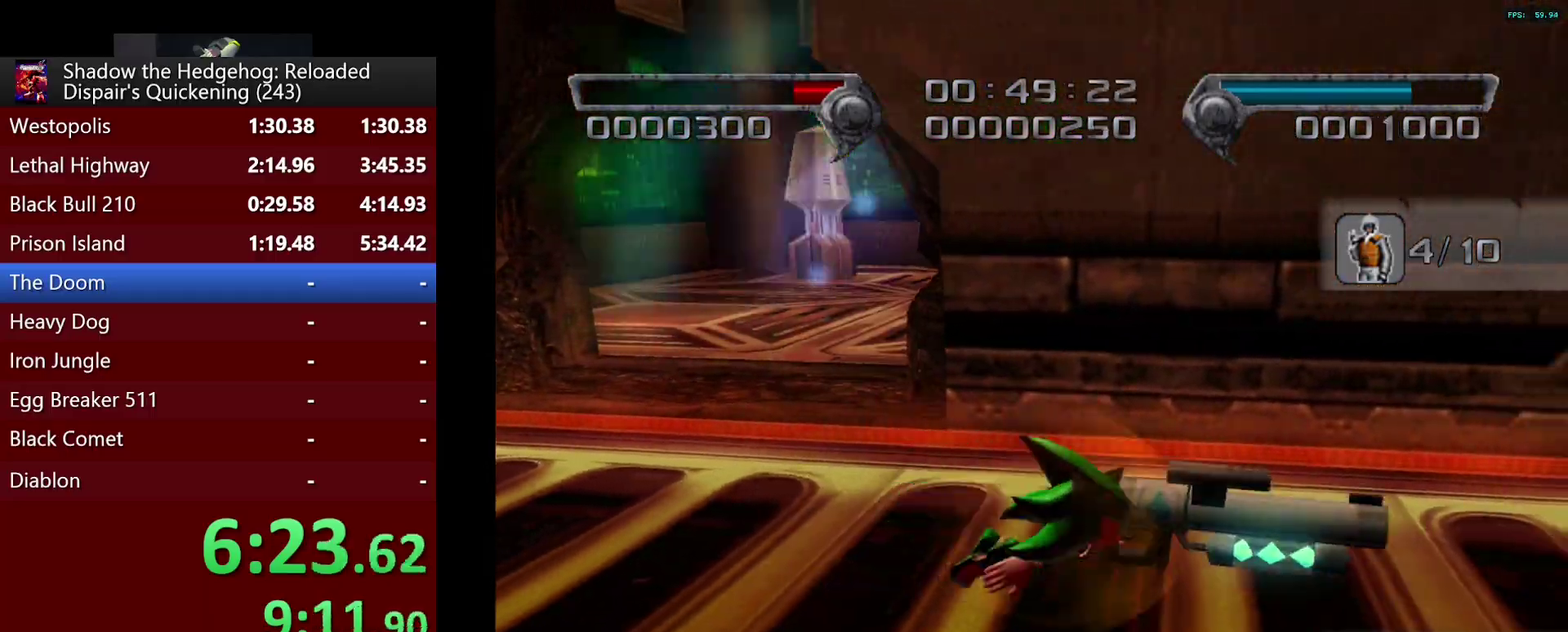
{"buttons": [], "left_stick": "up", "right_stick": "center", "events": [[17, "CIRCLE", "up"], [117, "left_stick", "up-right"], [300, "left_stick", "up"]]}
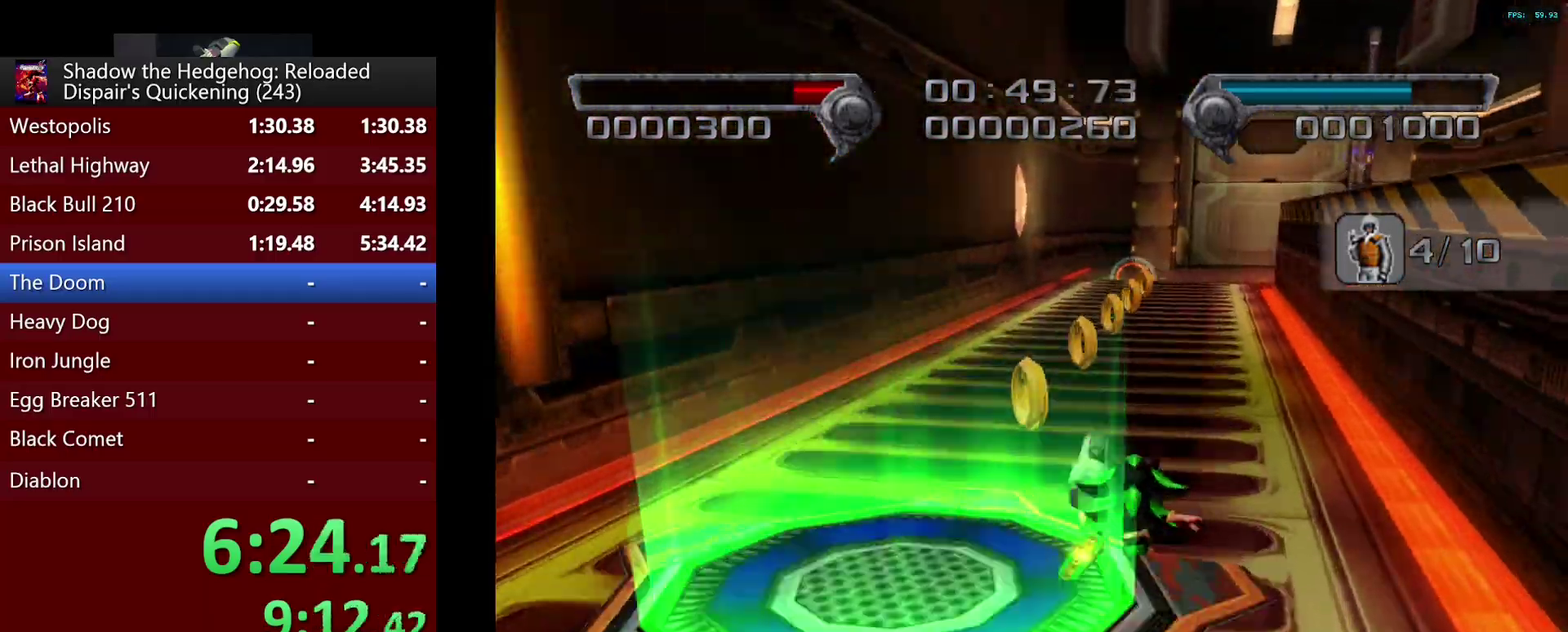
{"buttons": [], "left_stick": "up-right", "right_stick": "center", "events": [[283, "left_stick", "up-right"], [417, "left_stick", "up"], [483, "left_stick", "up-right"]]}
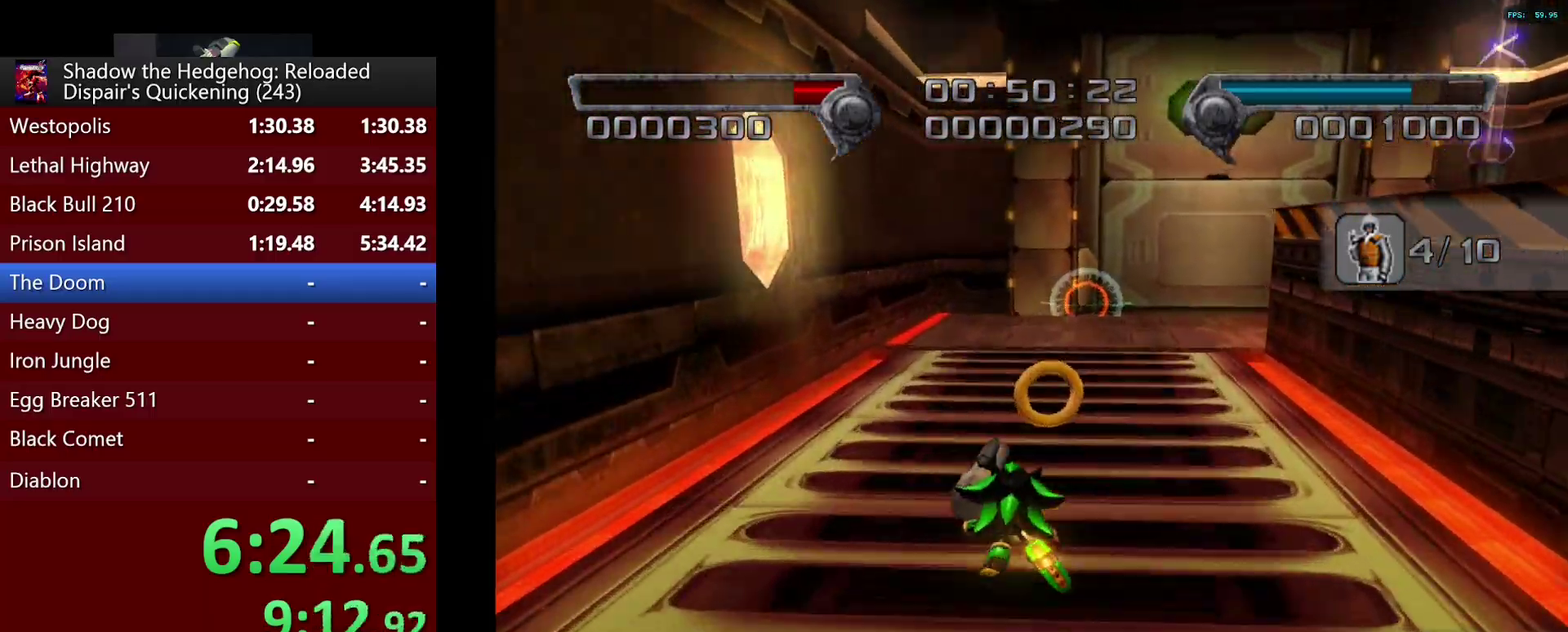
{"buttons": [], "left_stick": "up", "right_stick": "center", "events": [[133, "left_stick", "up"], [400, "left_stick", "center"], [467, "left_stick", "up"]]}
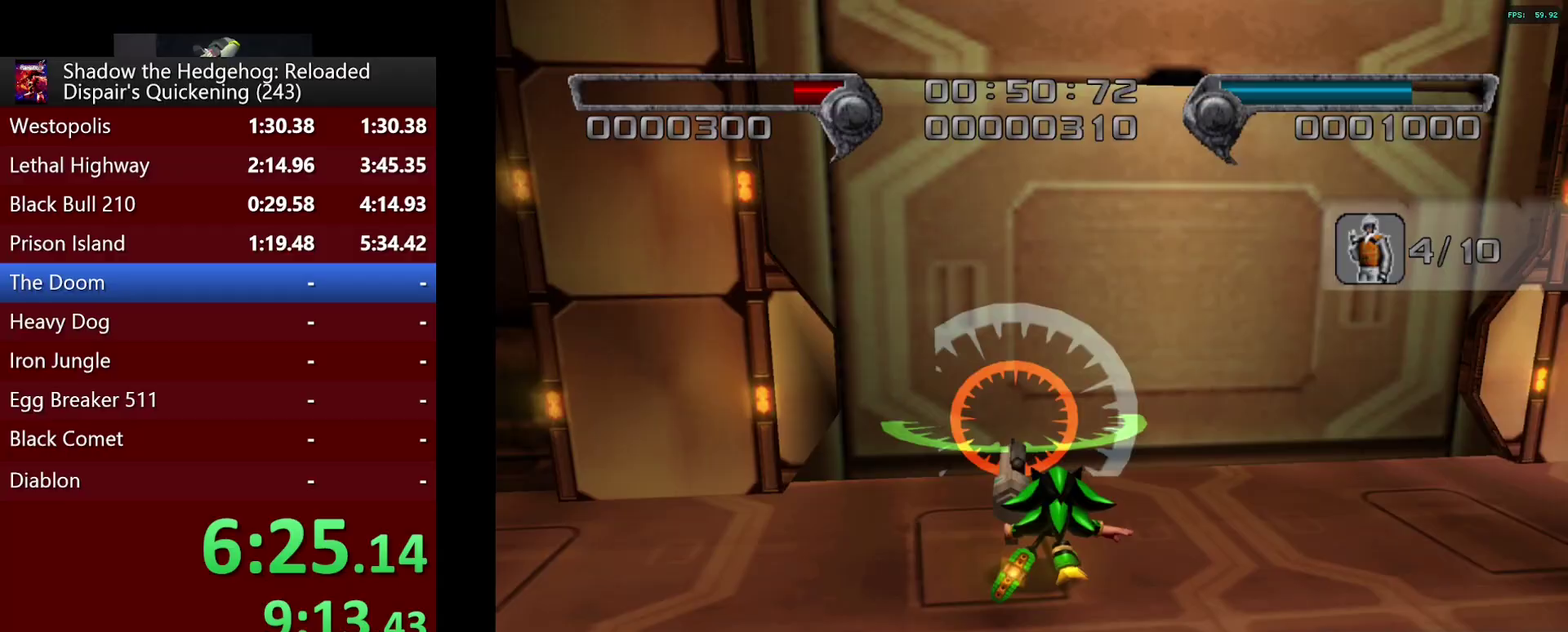
{"buttons": [], "left_stick": "up-right", "right_stick": "center", "events": [[33, "left_stick", "up-left"], [167, "left_stick", "up"], [433, "left_stick", "up-right"]]}
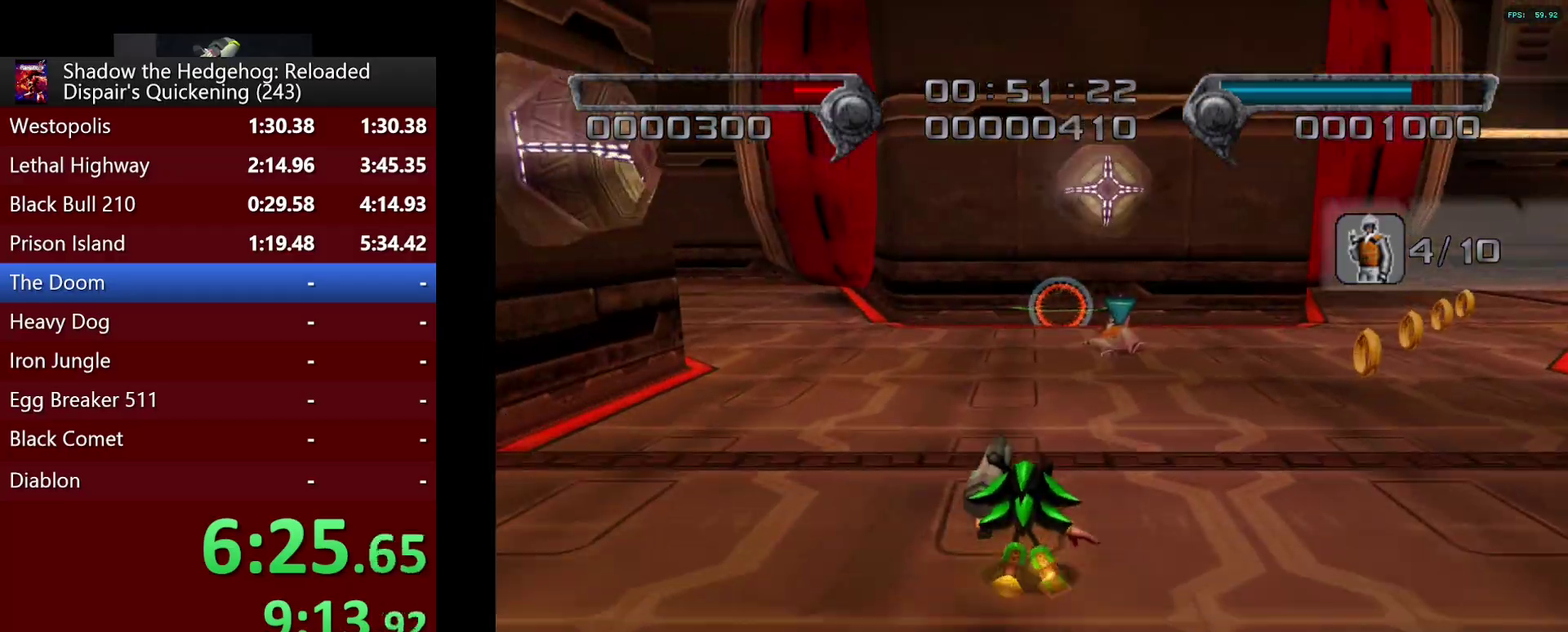
{"buttons": ["R2"], "left_stick": "up-right", "right_stick": "center", "events": [[100, "R2", "down"], [200, "left_stick", "down-right"], [300, "SQUARE", "down"], [333, "left_stick", "right"], [383, "SQUARE", "up"], [450, "left_stick", "up-right"]]}
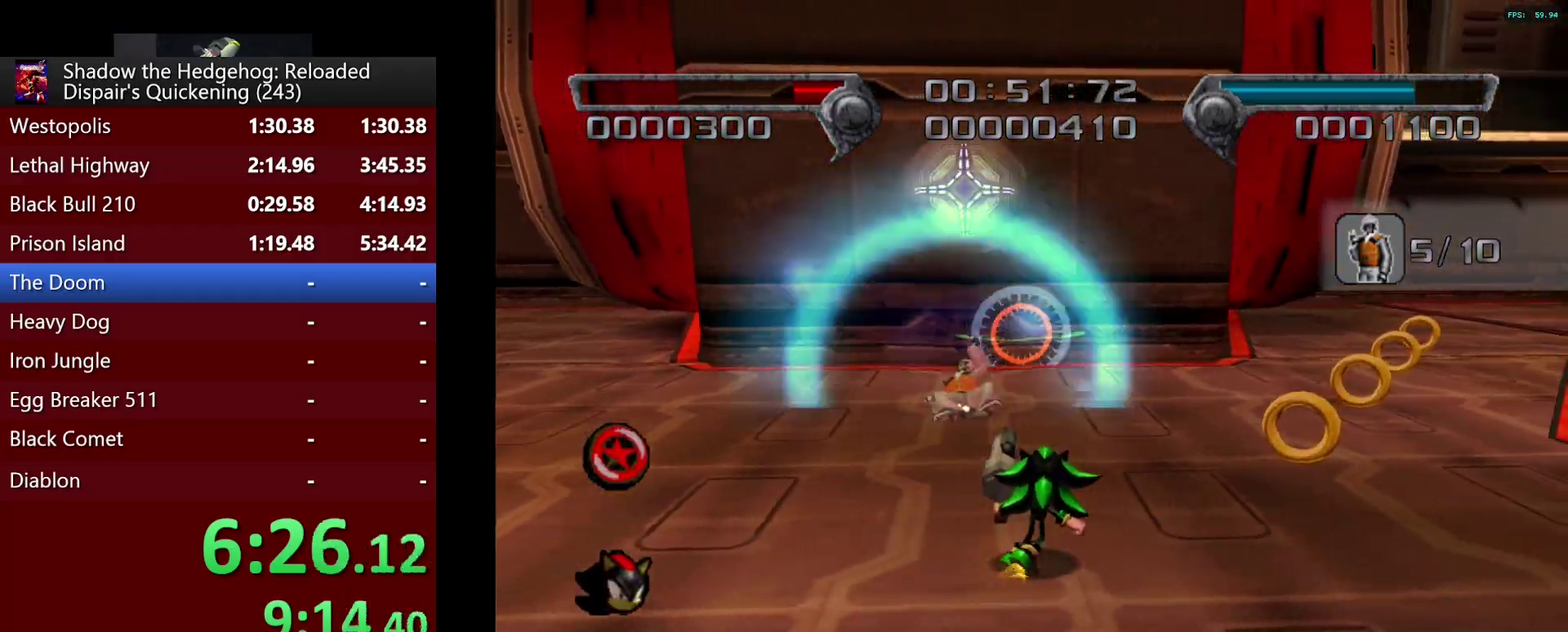
{"buttons": [], "left_stick": "up-right", "right_stick": "center", "events": [[100, "R2", "up"], [183, "CIRCLE", "down"], [233, "CIRCLE", "up"]]}
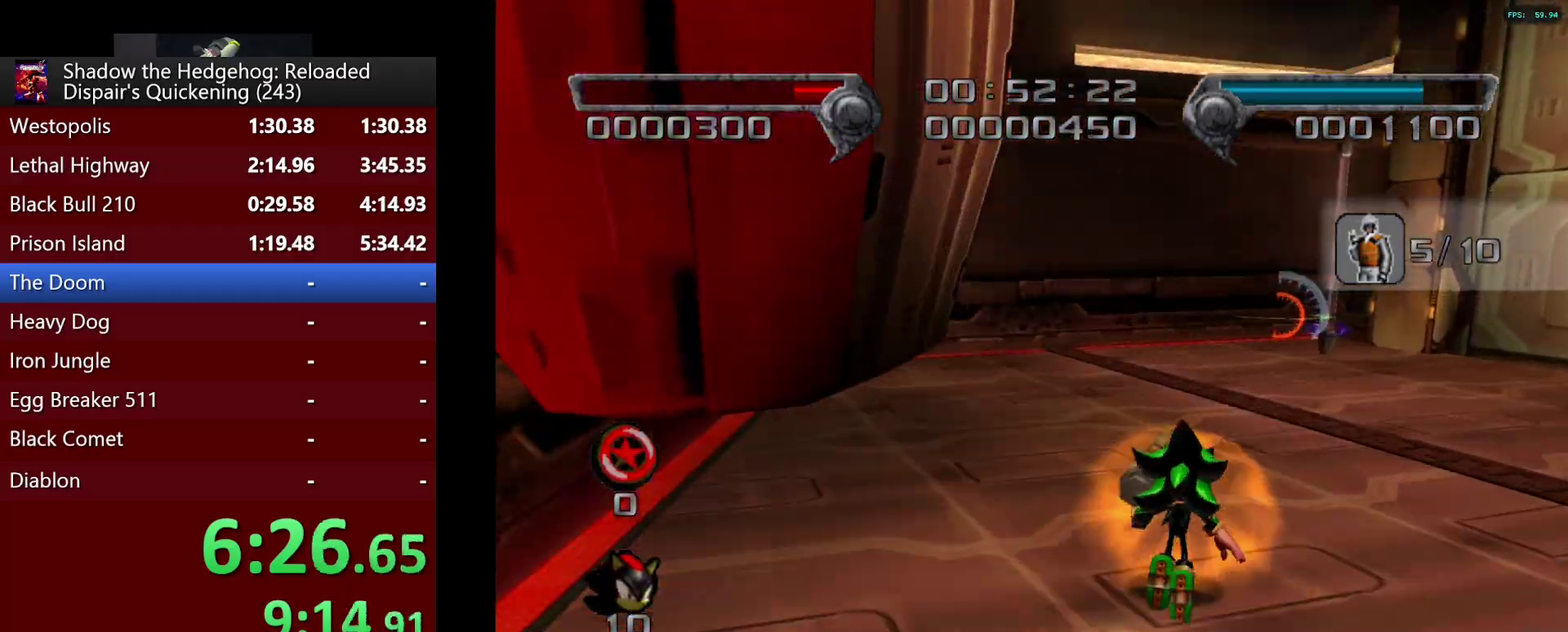
{"buttons": ["CROSS"], "left_stick": "down-right", "right_stick": "center", "events": [[267, "left_stick", "right"], [317, "left_stick", "down-right"], [467, "CROSS", "down"]]}
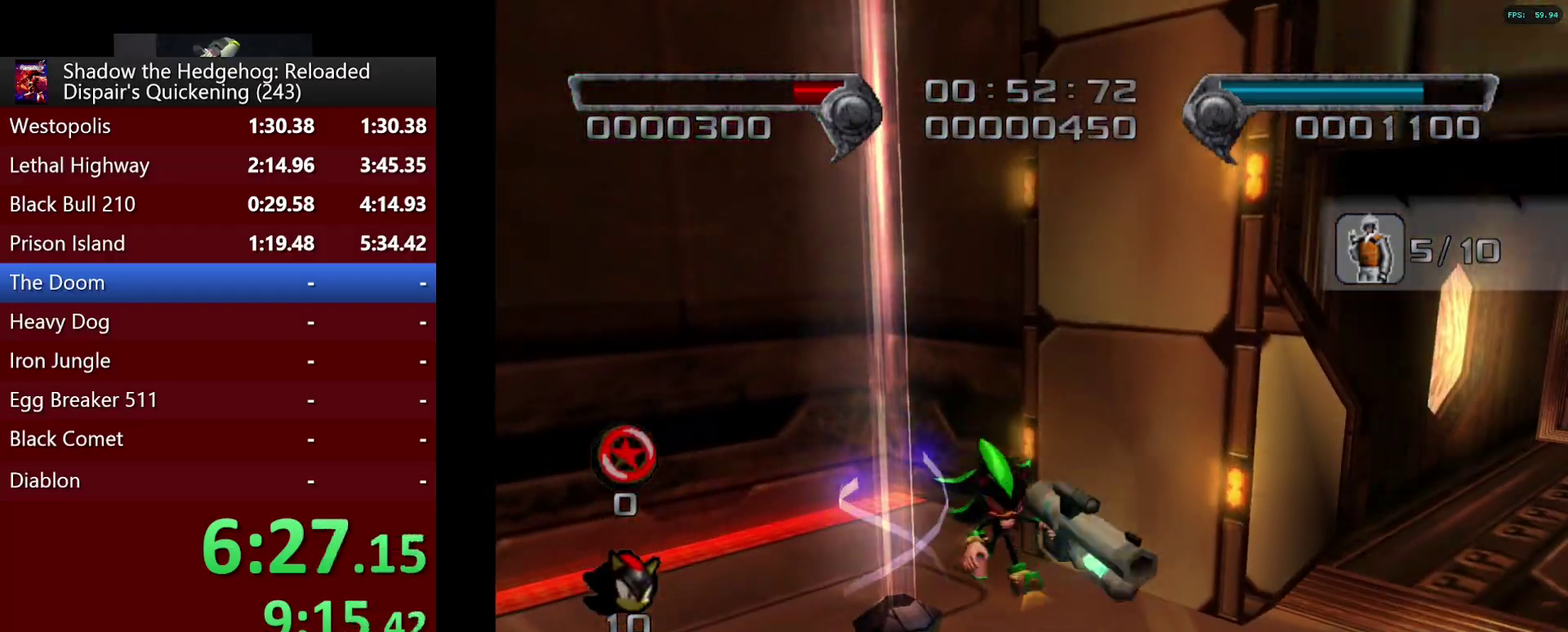
{"buttons": [], "left_stick": "up-right", "right_stick": "center", "events": [[50, "CROSS", "up"], [250, "CROSS", "down"], [283, "left_stick", "right"], [300, "CROSS", "up"], [333, "left_stick", "up-right"]]}
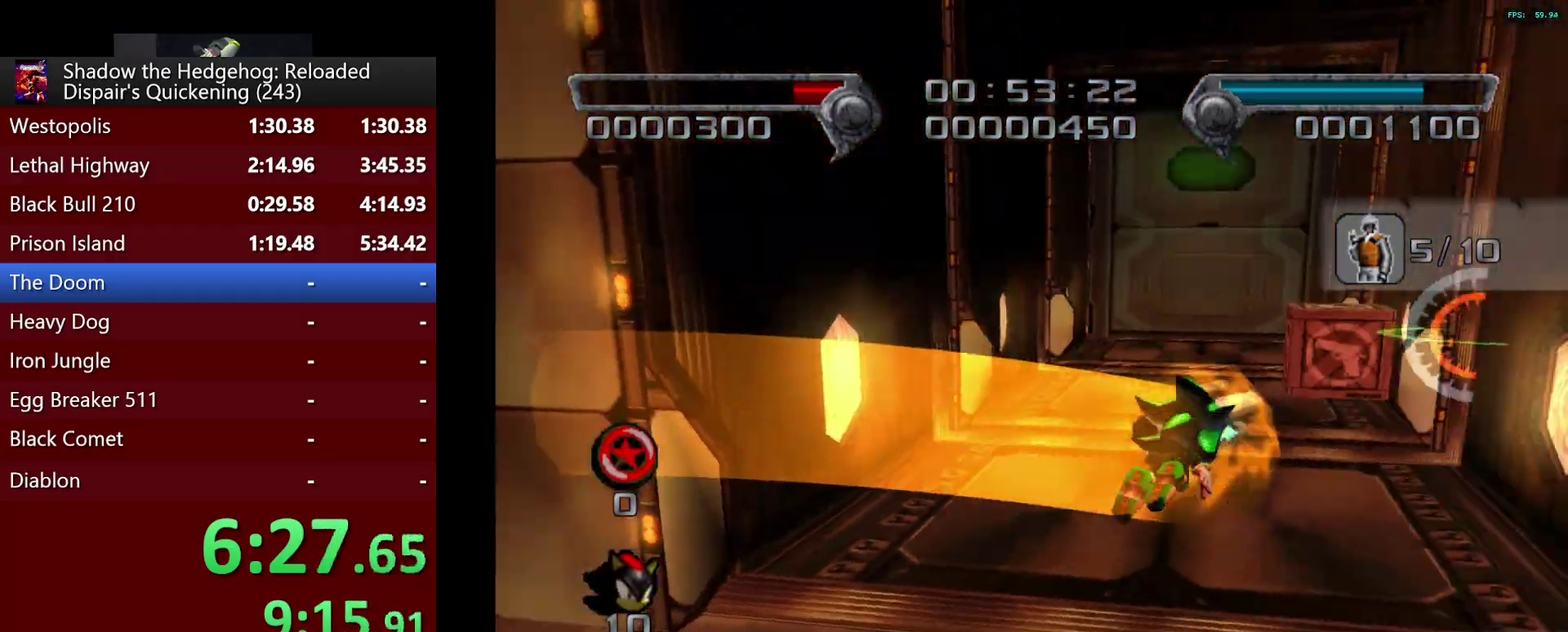
{"buttons": [], "left_stick": "up-left", "right_stick": "center", "events": [[50, "left_stick", "up"], [250, "left_stick", "up-left"]]}
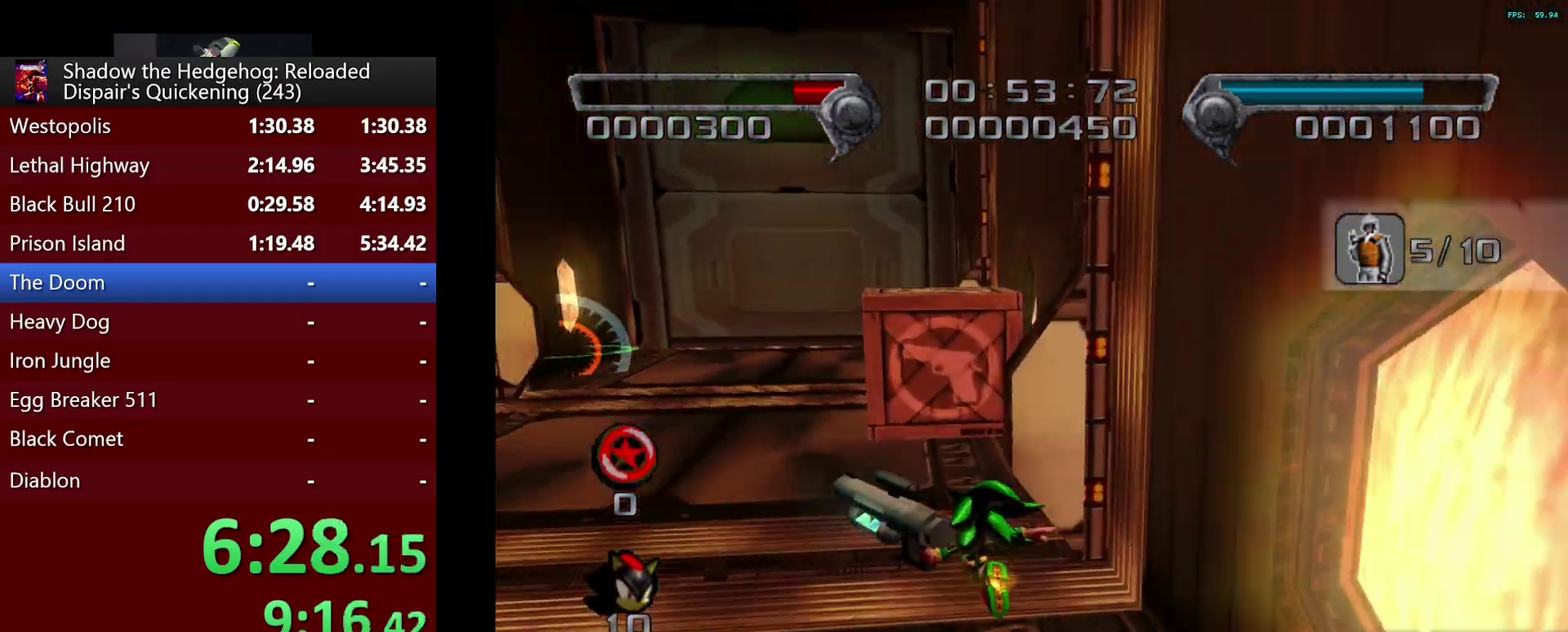
{"buttons": [], "left_stick": "up", "right_stick": "center", "events": [[17, "left_stick", "up"], [100, "left_stick", "up-right"], [233, "left_stick", "up"], [433, "left_stick", "center"], [483, "left_stick", "up"]]}
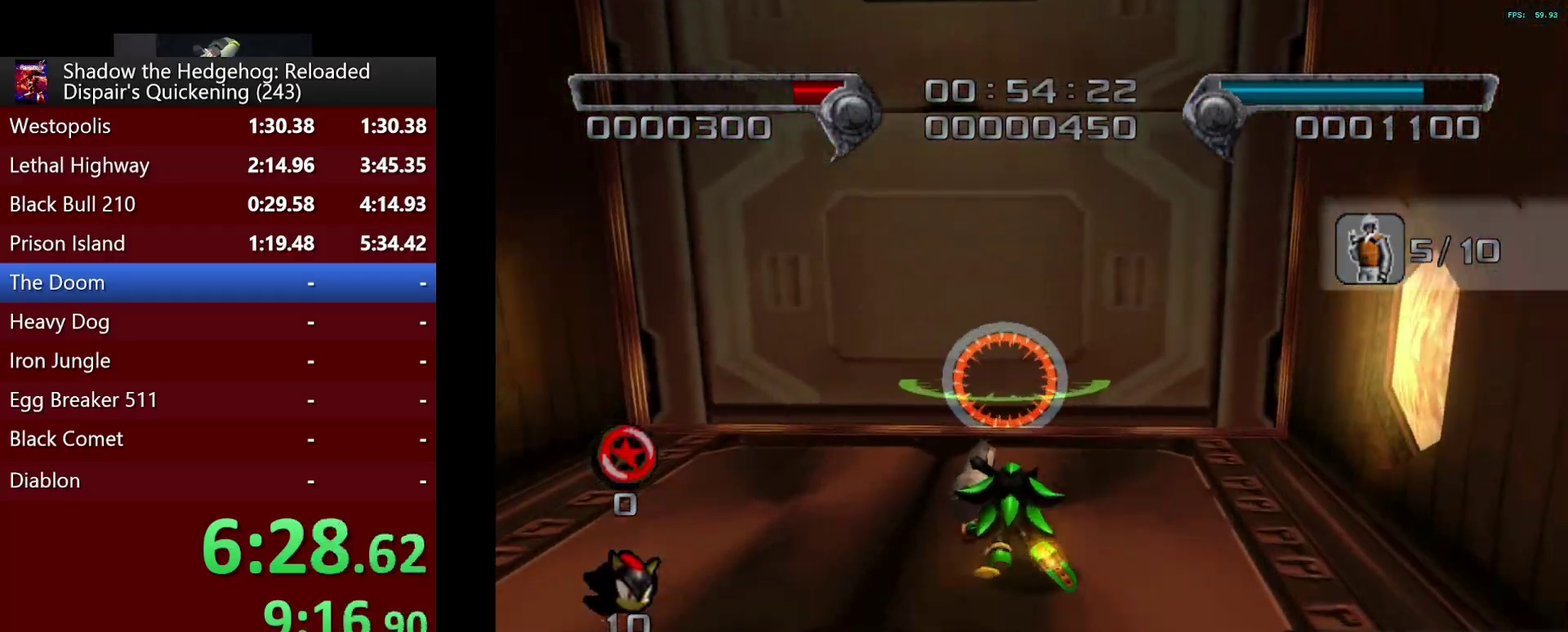
{"buttons": [], "left_stick": "up", "right_stick": "center", "events": [[50, "right_stick", "right"], [133, "left_stick", "up-left"], [150, "R3", "down"], [183, "right_stick", "down-right"], [333, "R3", "up"], [350, "right_stick", "center"], [450, "left_stick", "up"]]}
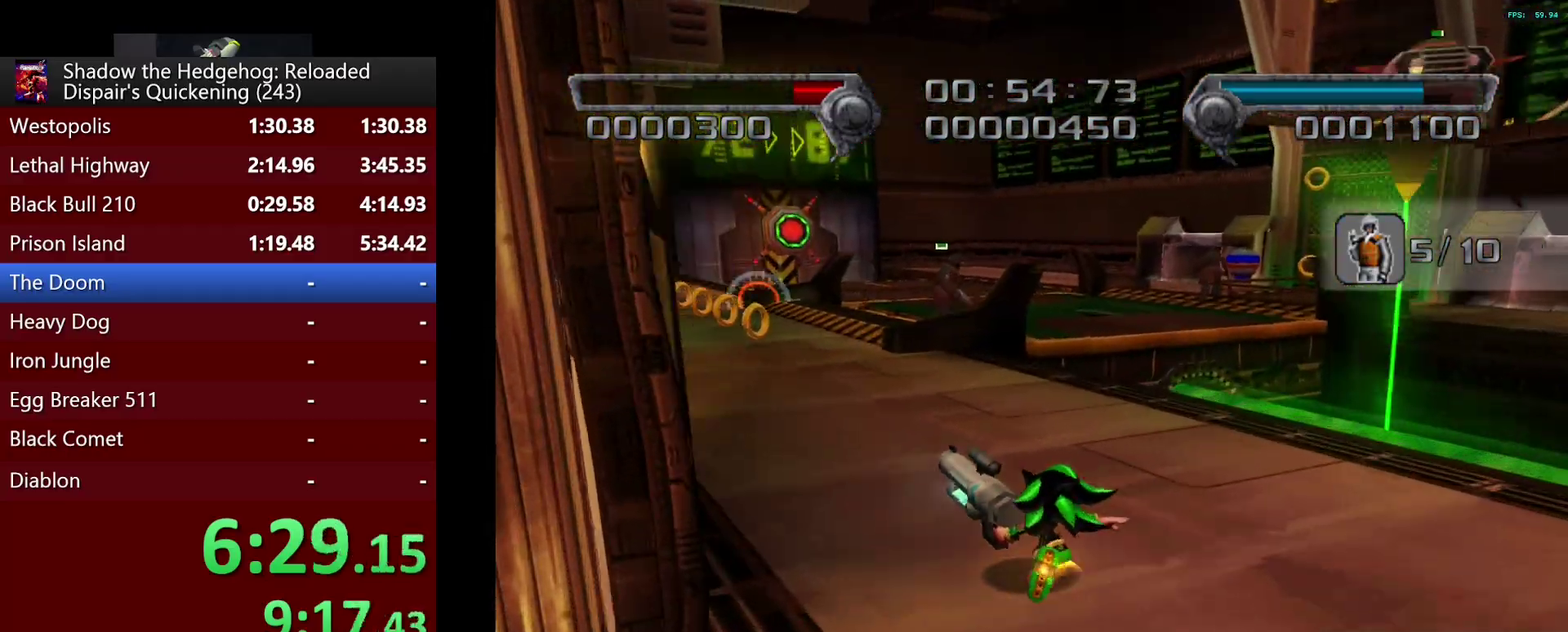
{"buttons": [], "left_stick": "up-left", "right_stick": "center", "events": [[50, "left_stick", "up-left"], [200, "left_stick", "up"], [383, "left_stick", "center"], [500, "left_stick", "up-left"]]}
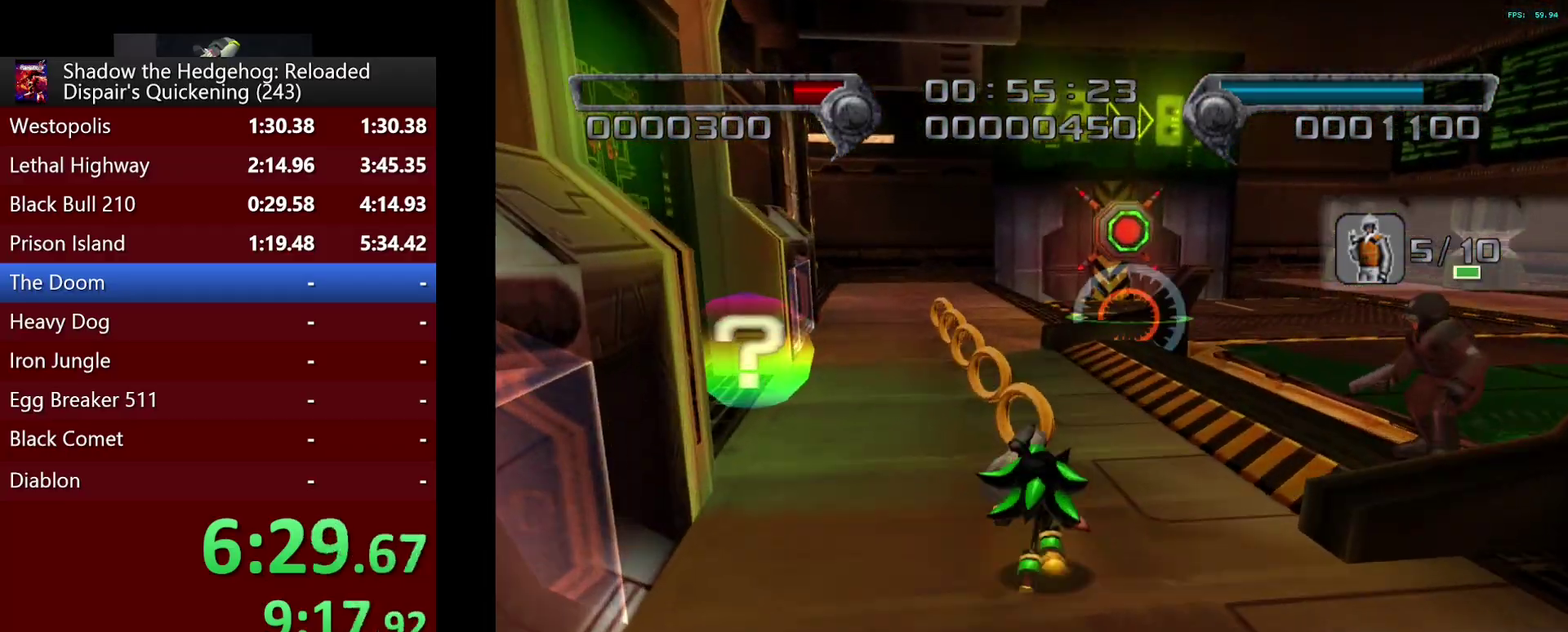
{"buttons": [], "left_stick": "up", "right_stick": "center", "events": [[33, "right_stick", "left"], [133, "left_stick", "up"], [167, "right_stick", "center"], [333, "left_stick", "up-left"], [433, "left_stick", "up"]]}
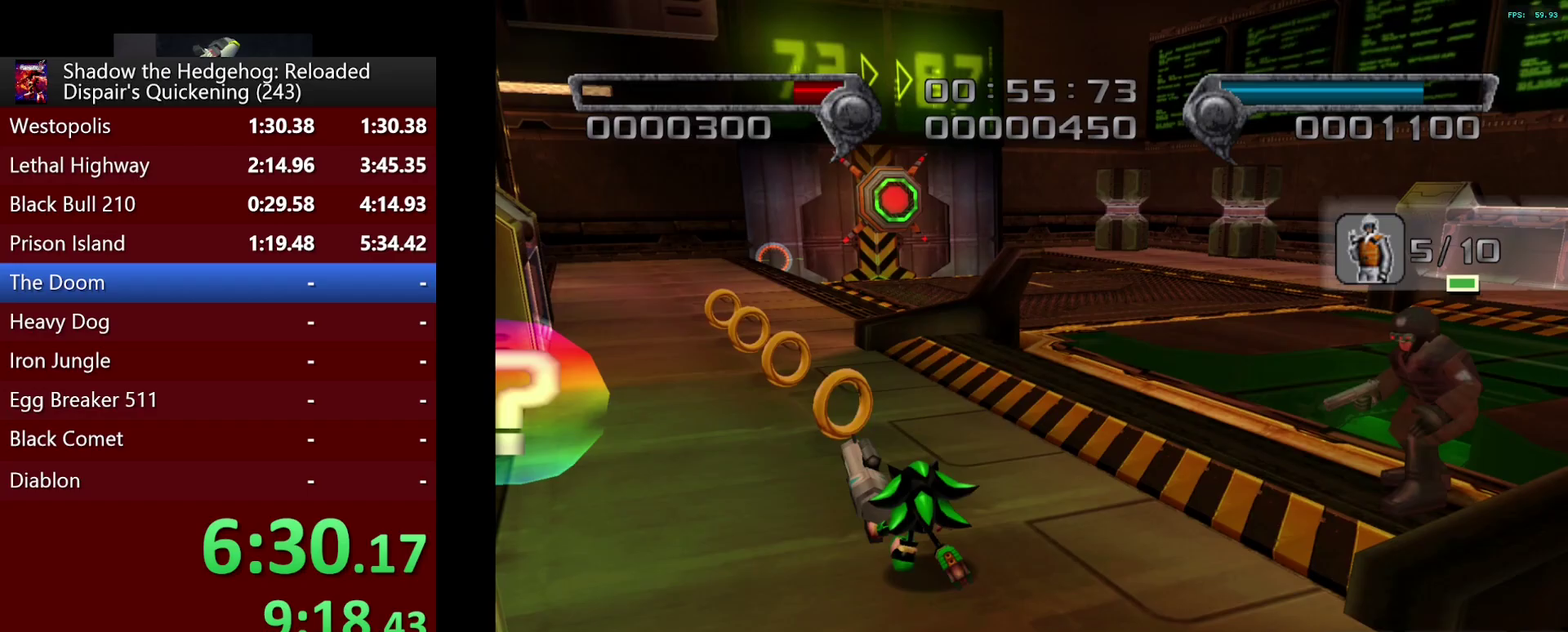
{"buttons": [], "left_stick": "down", "right_stick": "center", "events": [[183, "left_stick", "up-left"], [317, "left_stick", "down"]]}
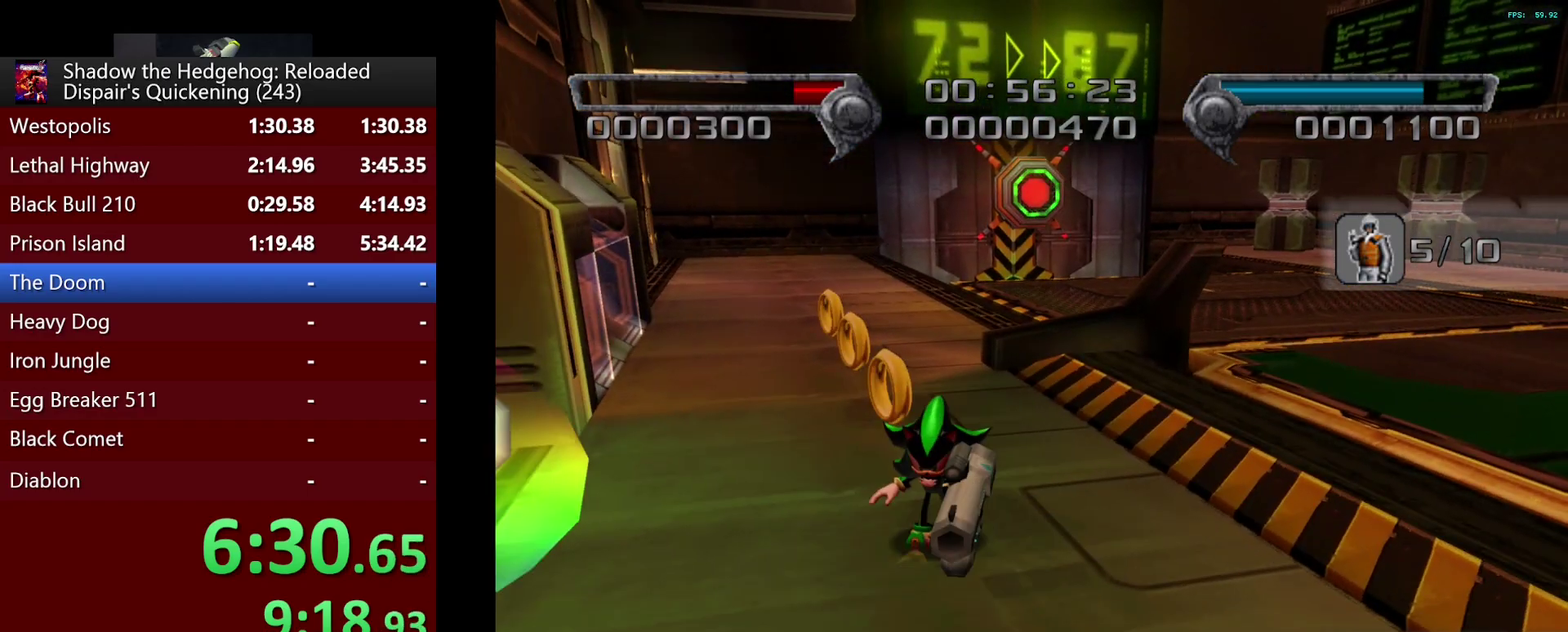
{"buttons": ["CIRCLE"], "left_stick": "center", "right_stick": "center", "events": [[300, "R2", "down"], [367, "left_stick", "center"], [433, "R2", "up"], [450, "CIRCLE", "down"]]}
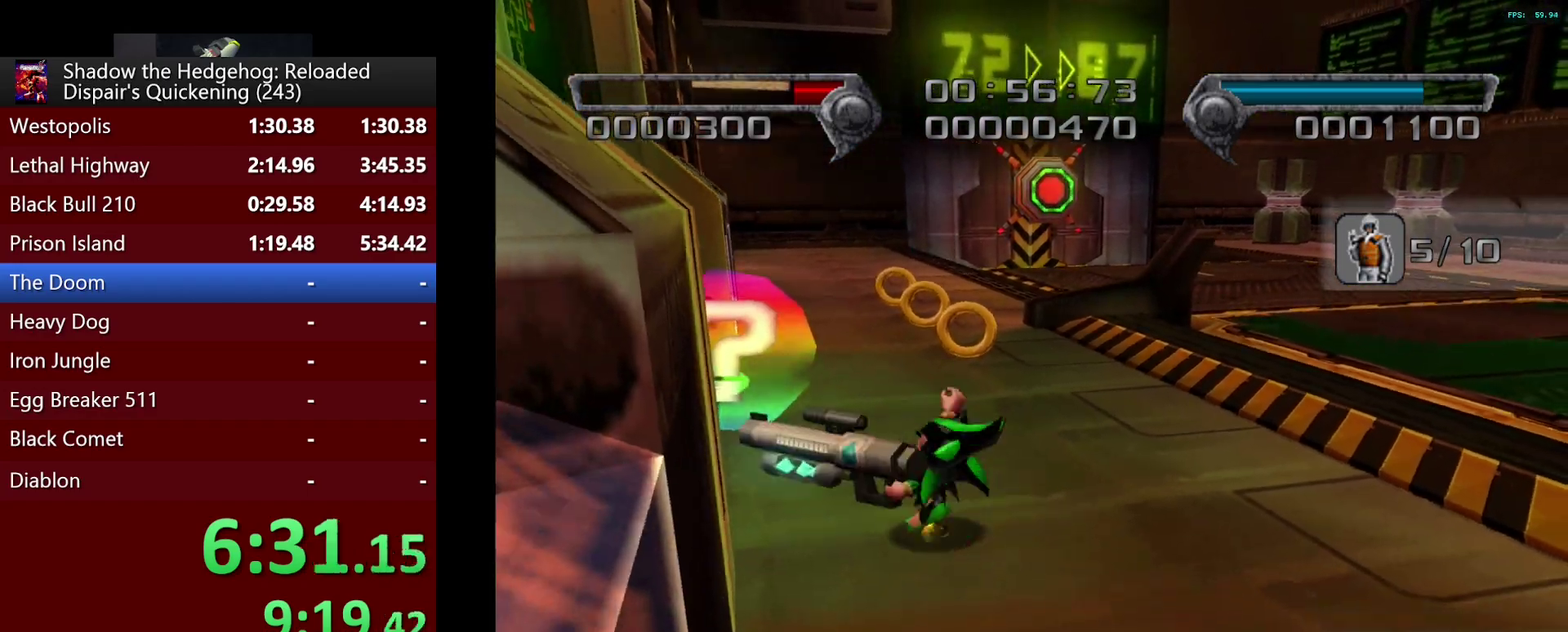
{"buttons": ["CIRCLE"], "left_stick": "down-right", "right_stick": "center", "events": [[133, "left_stick", "right"], [200, "left_stick", "down-right"]]}
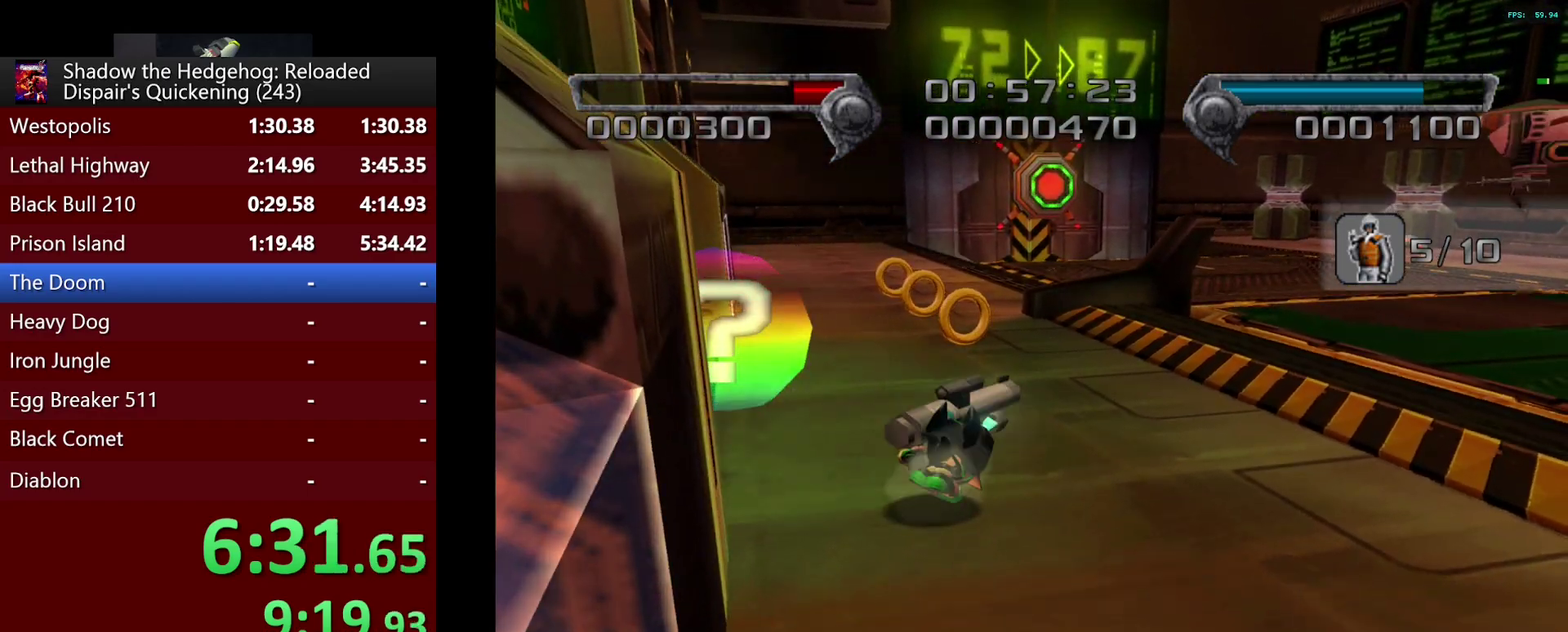
{"buttons": ["CROSS", "L2"], "left_stick": "down-left", "right_stick": "center", "events": [[183, "left_stick", "right"], [267, "CIRCLE", "up"], [267, "L2", "down"], [300, "CROSS", "down"], [333, "left_stick", "down"], [467, "left_stick", "down-left"]]}
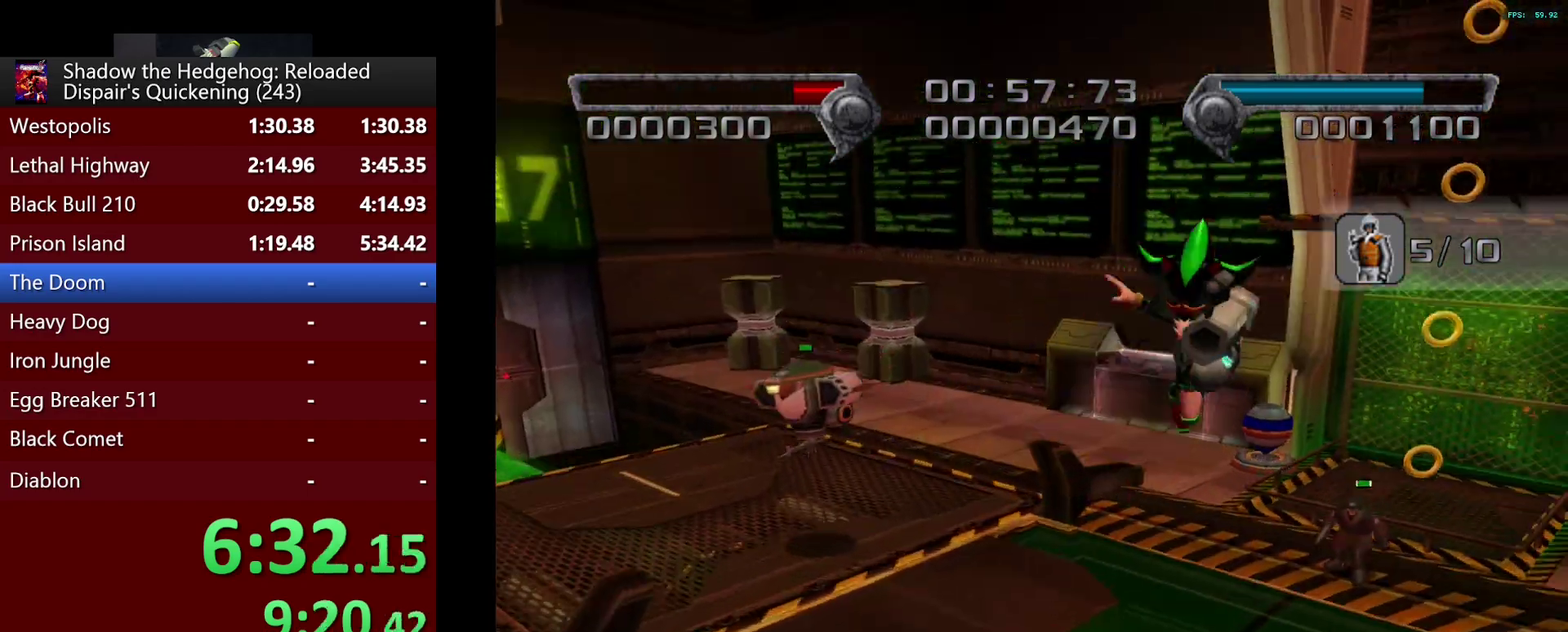
{"buttons": [], "left_stick": "up-right", "right_stick": "center", "events": [[217, "CROSS", "up"], [217, "left_stick", "up-right"], [250, "L2", "up"], [317, "L2", "down"], [500, "L2", "up"]]}
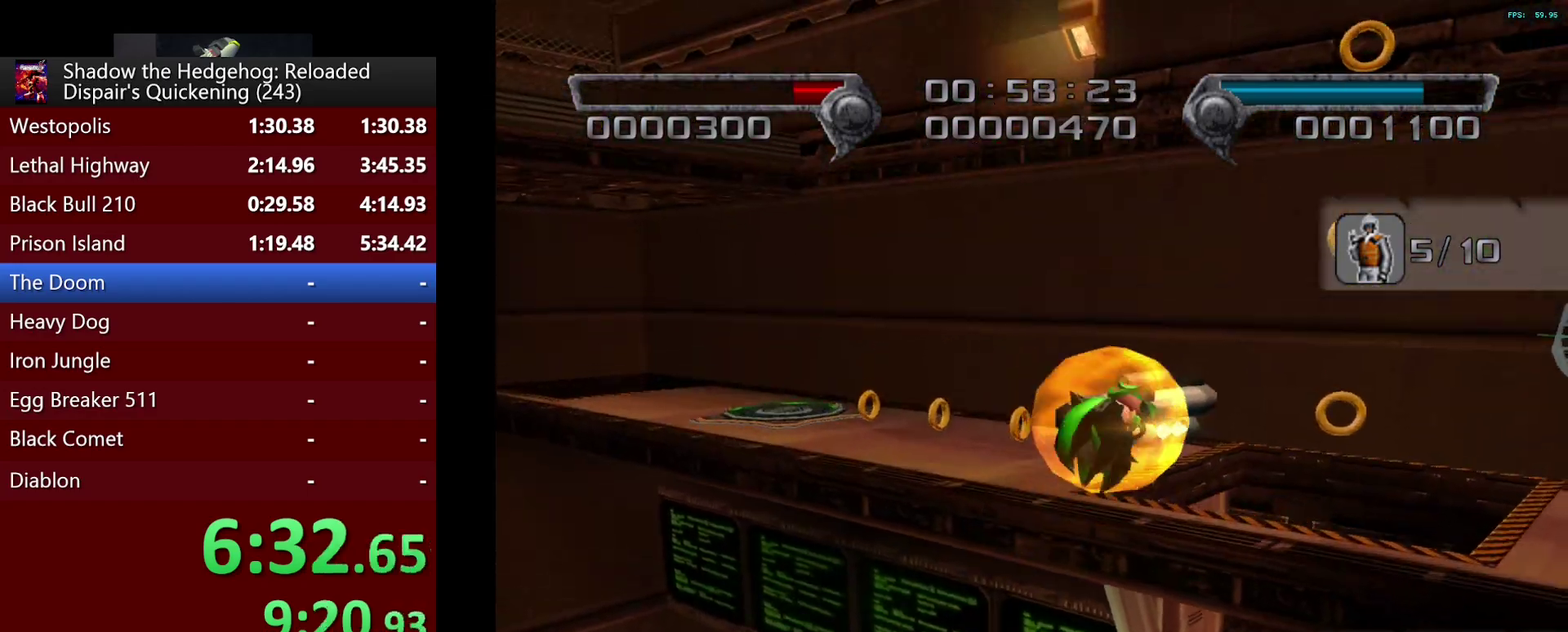
{"buttons": [], "left_stick": "up-left", "right_stick": "center", "events": [[33, "left_stick", "up"], [167, "left_stick", "up-left"]]}